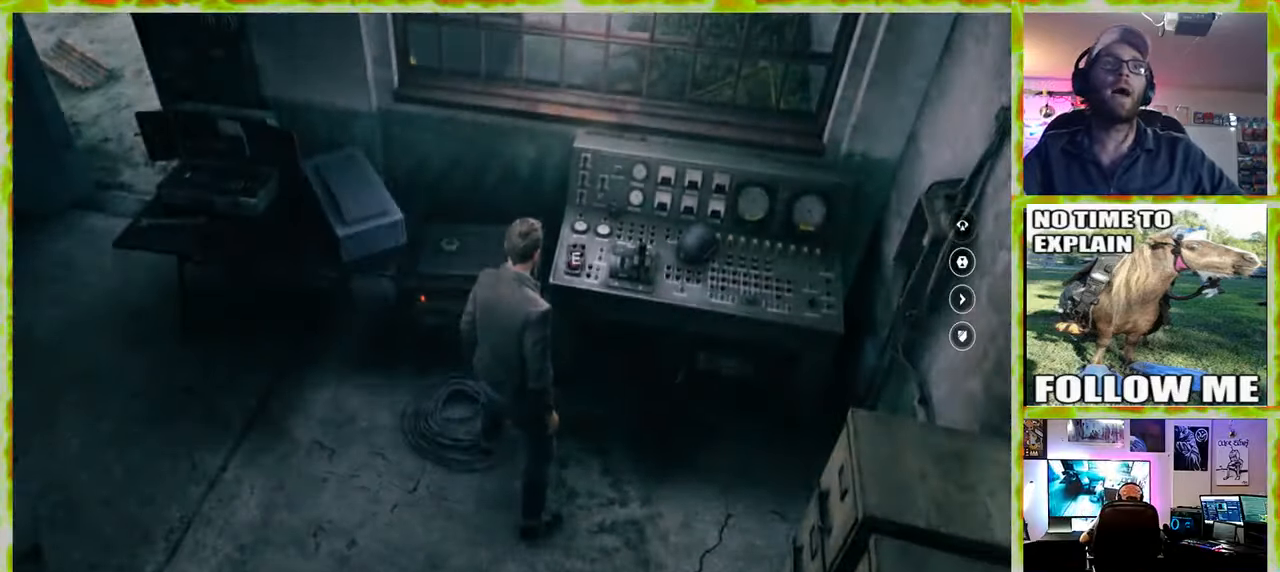
Gameplay with keyboard and mouse; each line is a JSON object with the keys and mouse buttons held at the frame after it. "events" lists presses ("down") and releases ("up") of "1", "2", "3", "4", "5", "a", "alt", "c", "caps_lock", "ctrl", "d", "e", "f", "g", "q", "r", "s", "shift", "space", "t", "tab", "v", "w", "x", "z" and "mouse_wheel" between this image and that frame as [ms after this image, input, new state], when the widget could be followed in between. "mouse_wheel" = the "wheel" button of the "mouse" list. No other keys are recorded. "wheel" means that the mouse wheel is clicked or scrolled. Not read: mouse_move.
{"keys": [], "mouse": [], "events": [[100, "a", "down"], [383, "s", "down"], [467, "a", "up"], [467, "s", "up"]]}
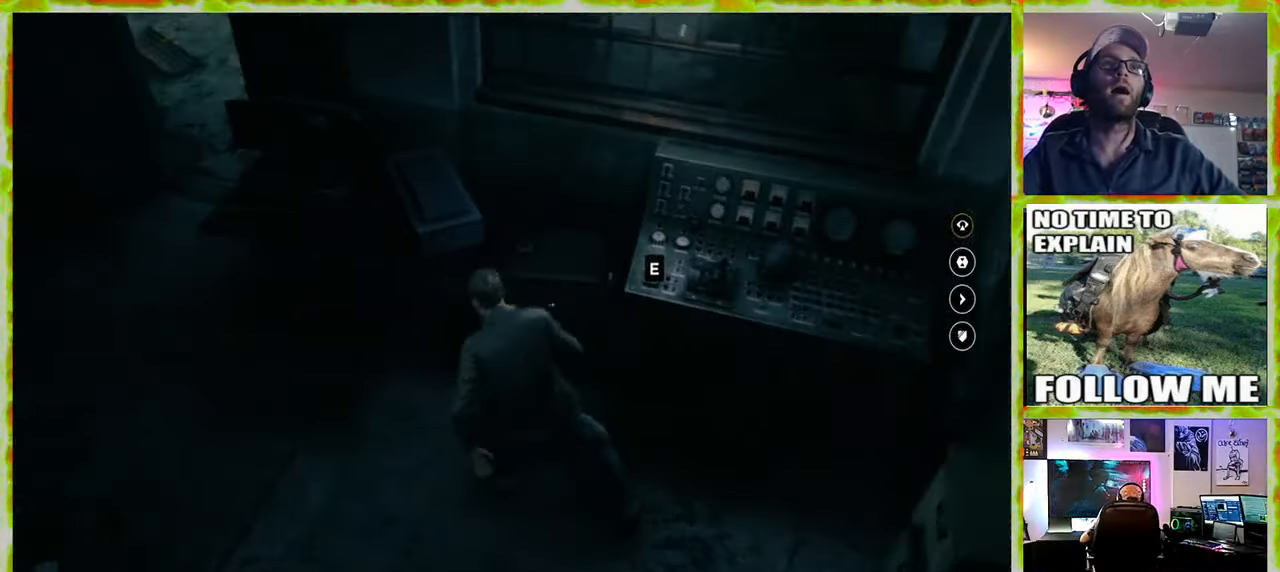
{"keys": ["a", "s"], "mouse": [], "events": [[200, "a", "down"], [383, "s", "down"]]}
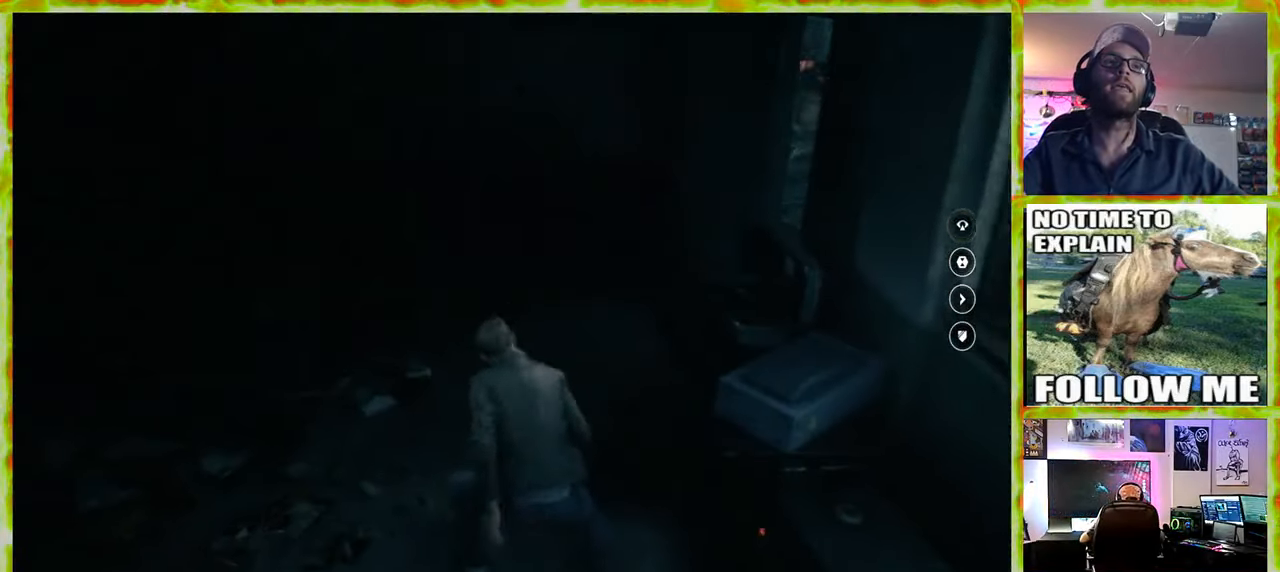
{"keys": ["a", "w"], "mouse": [], "events": [[83, "a", "up"], [167, "s", "up"], [367, "a", "down"], [450, "w", "down"]]}
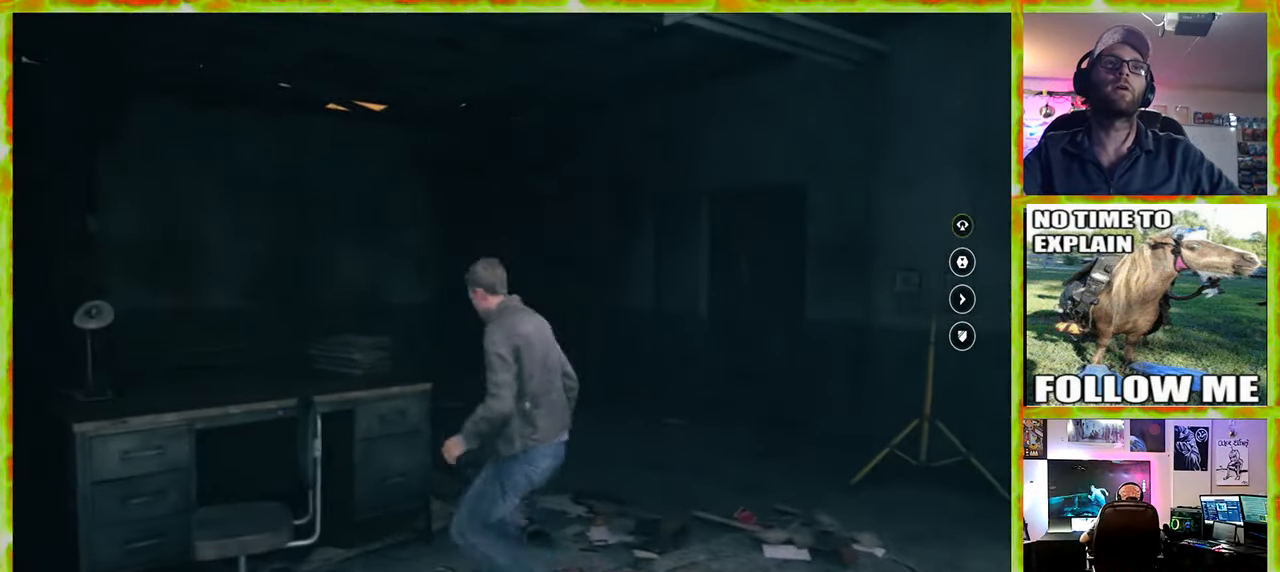
{"keys": ["d", "w"], "mouse": [], "events": [[50, "a", "up"], [467, "d", "down"]]}
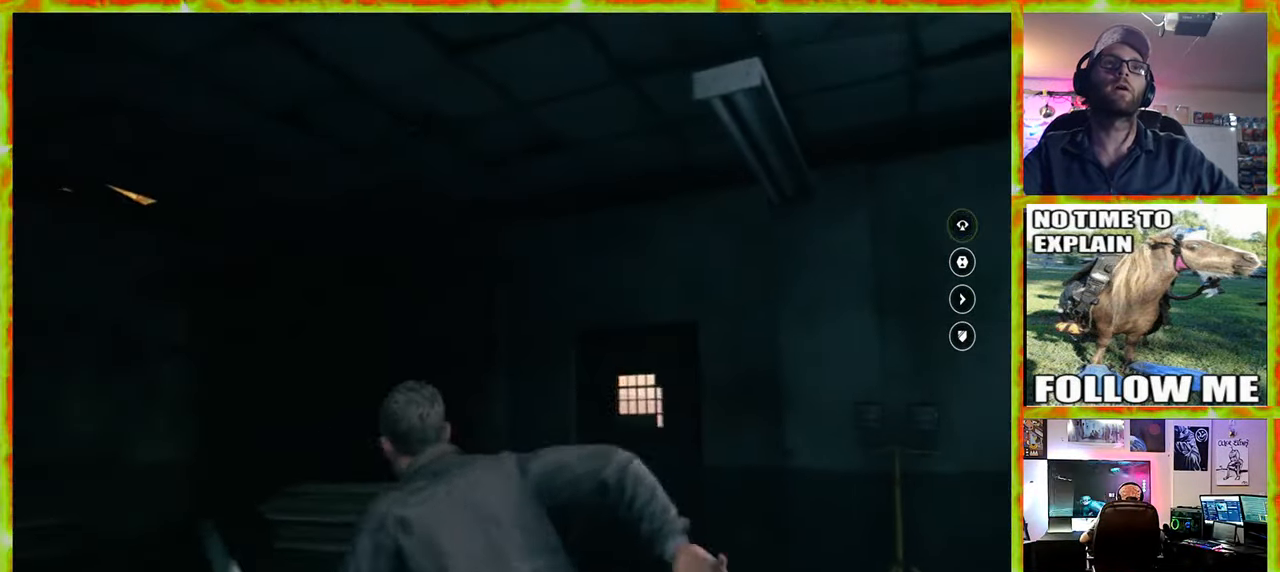
{"keys": ["w"], "mouse": [], "events": [[150, "d", "up"]]}
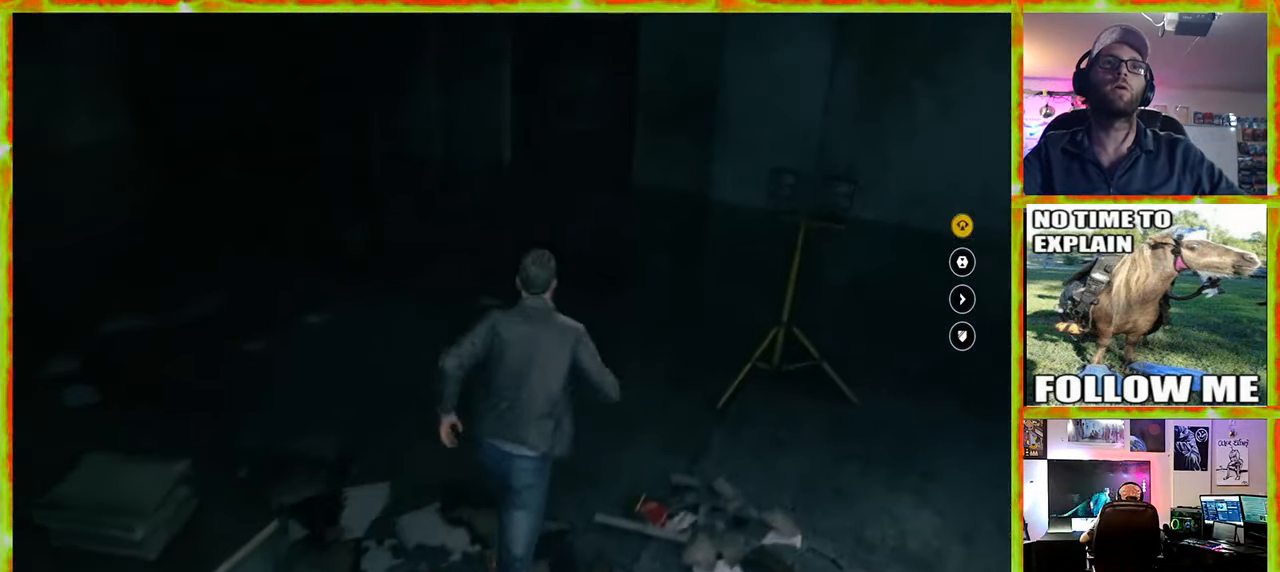
{"keys": ["w"], "mouse": [], "events": [[167, "w", "up"], [450, "w", "down"]]}
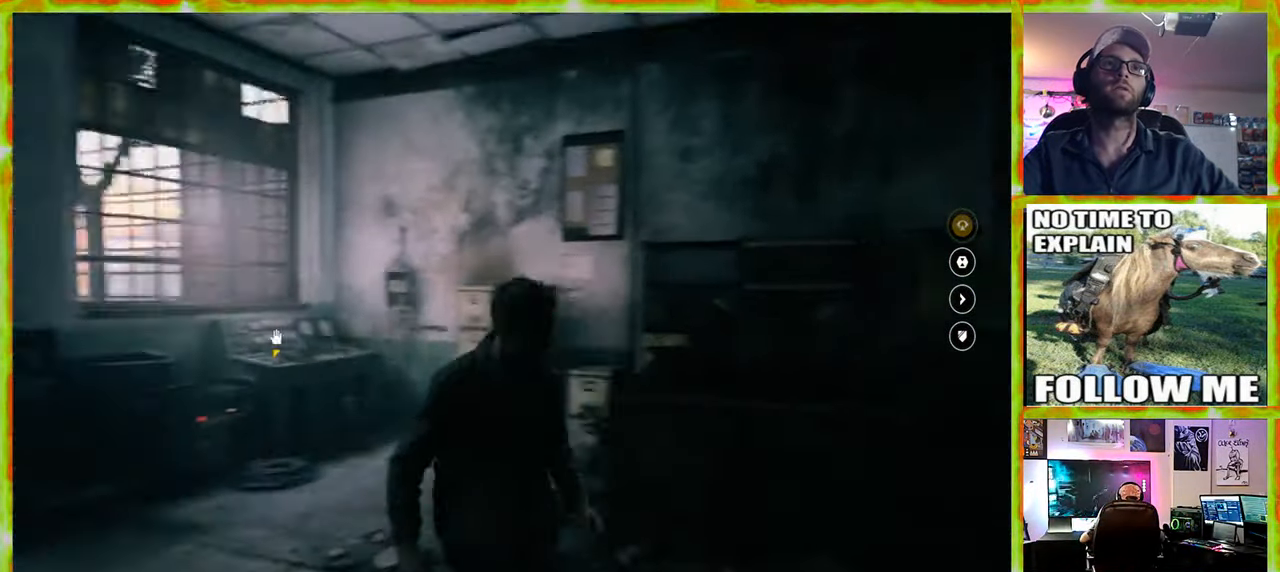
{"keys": ["w"], "mouse": [], "events": [[283, "d", "down"], [417, "d", "up"]]}
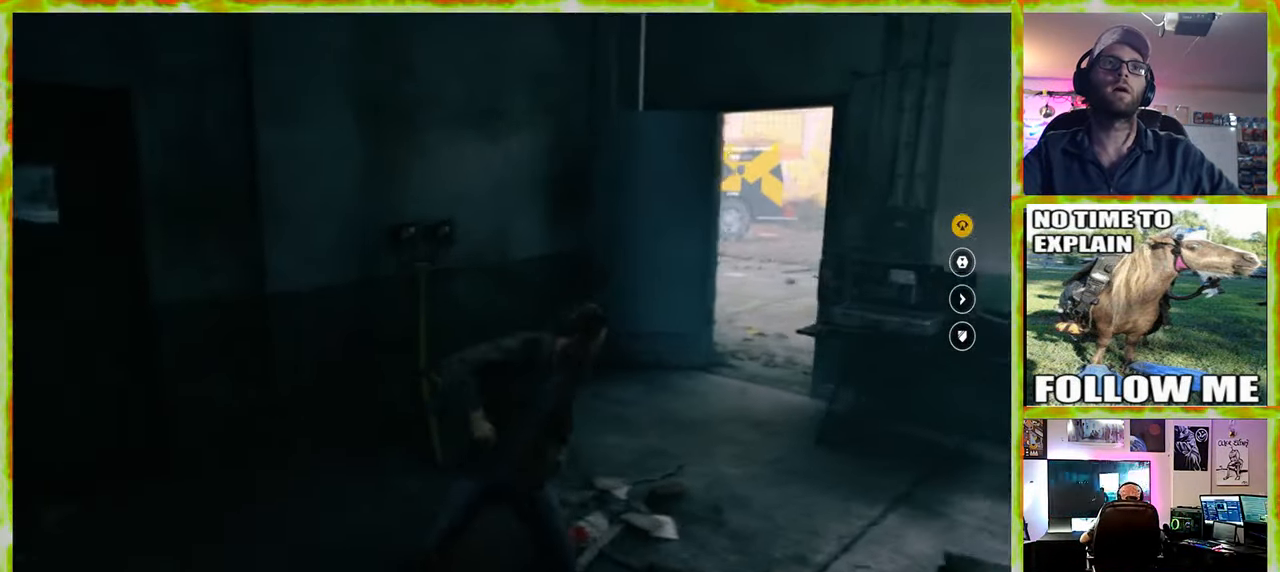
{"keys": ["w"], "mouse": [], "events": []}
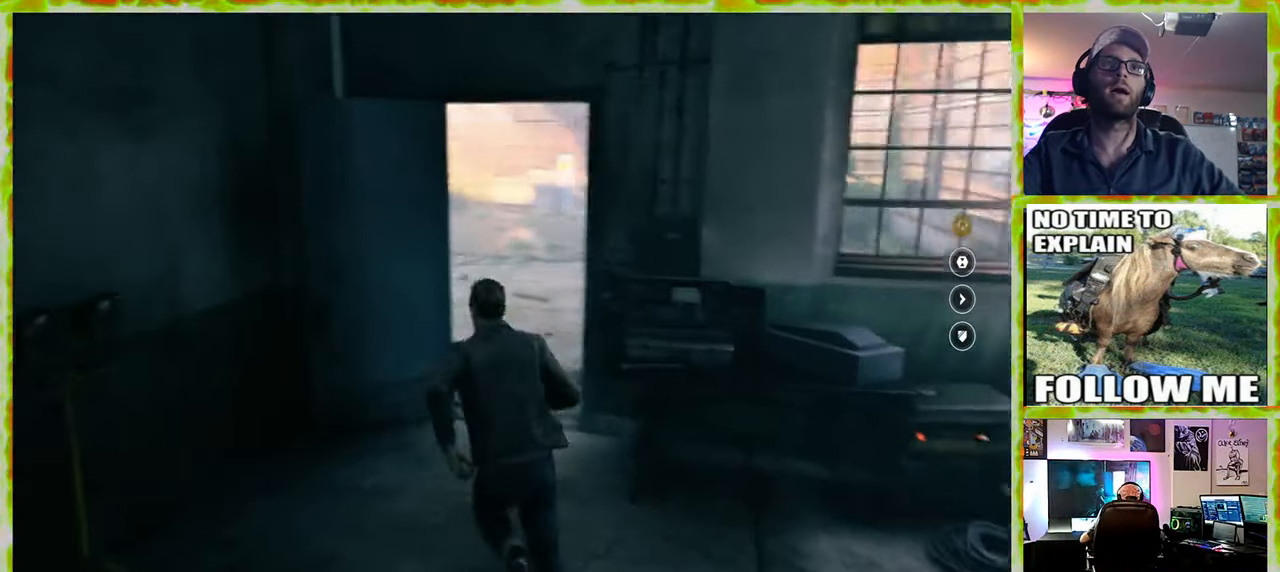
{"keys": ["w"], "mouse": [], "events": []}
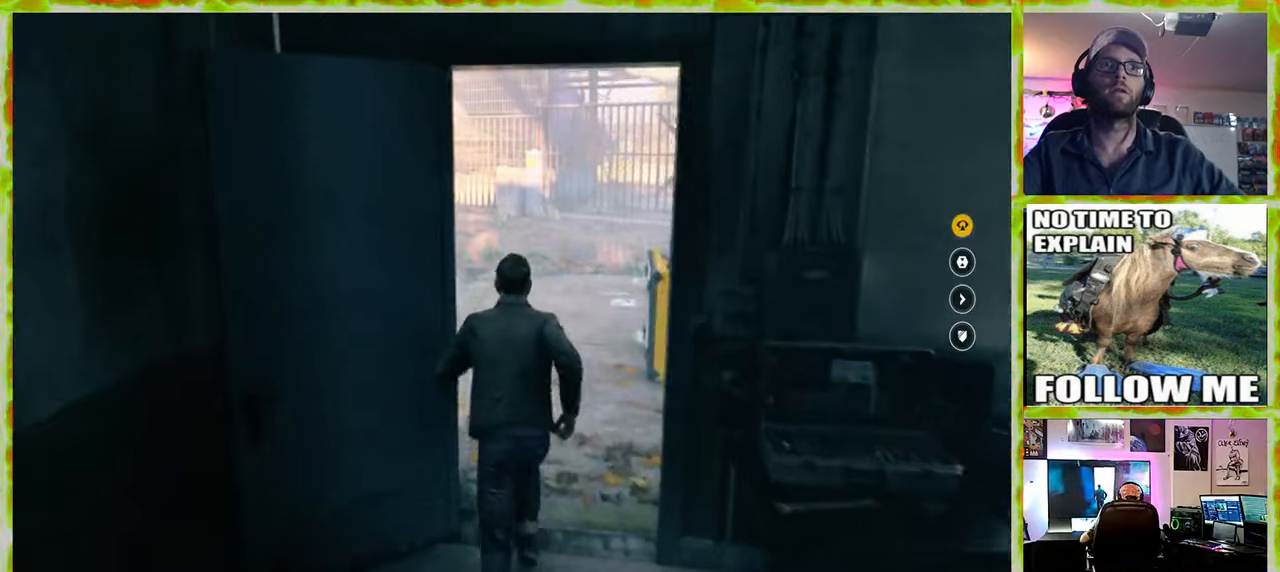
{"keys": [], "mouse": [], "events": [[467, "w", "up"]]}
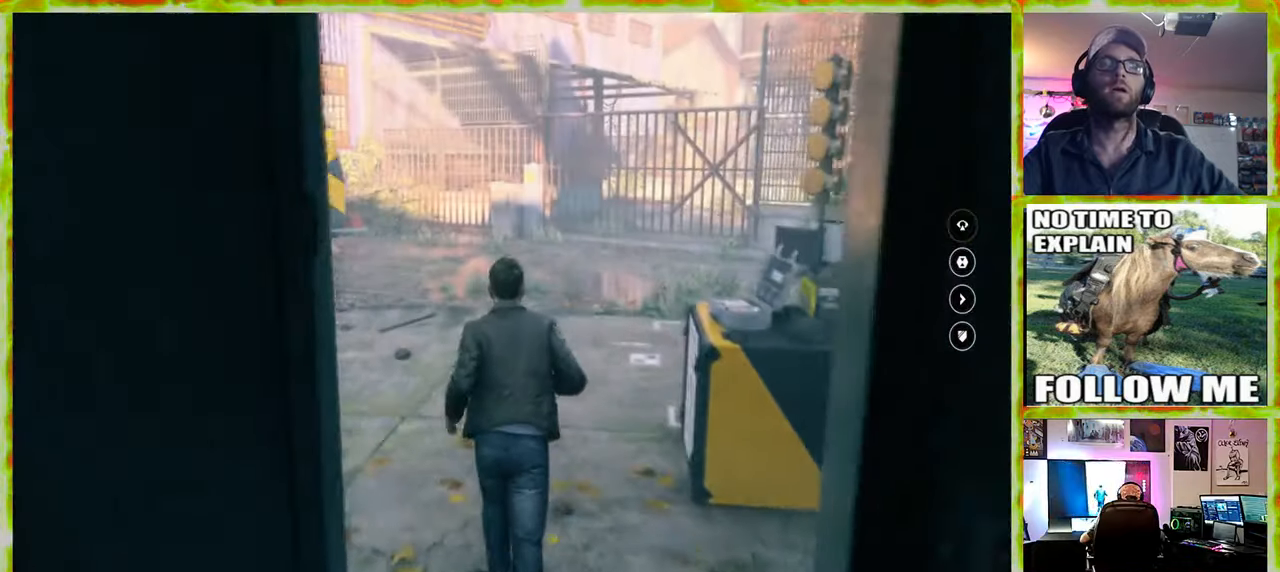
{"keys": [], "mouse": [], "events": []}
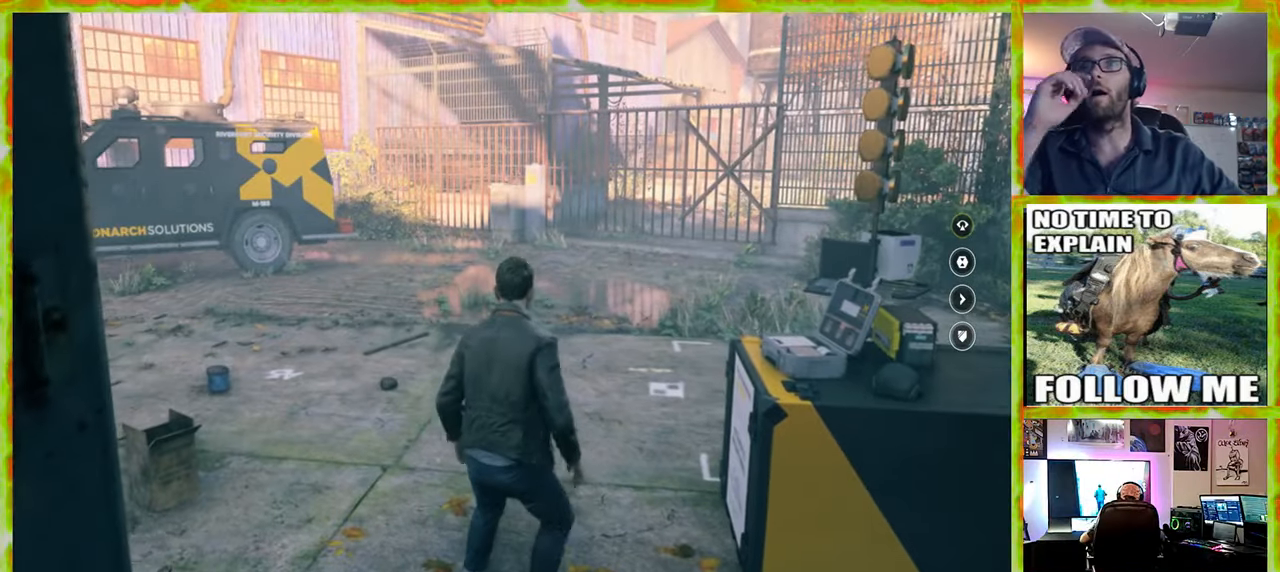
{"keys": [], "mouse": [], "events": []}
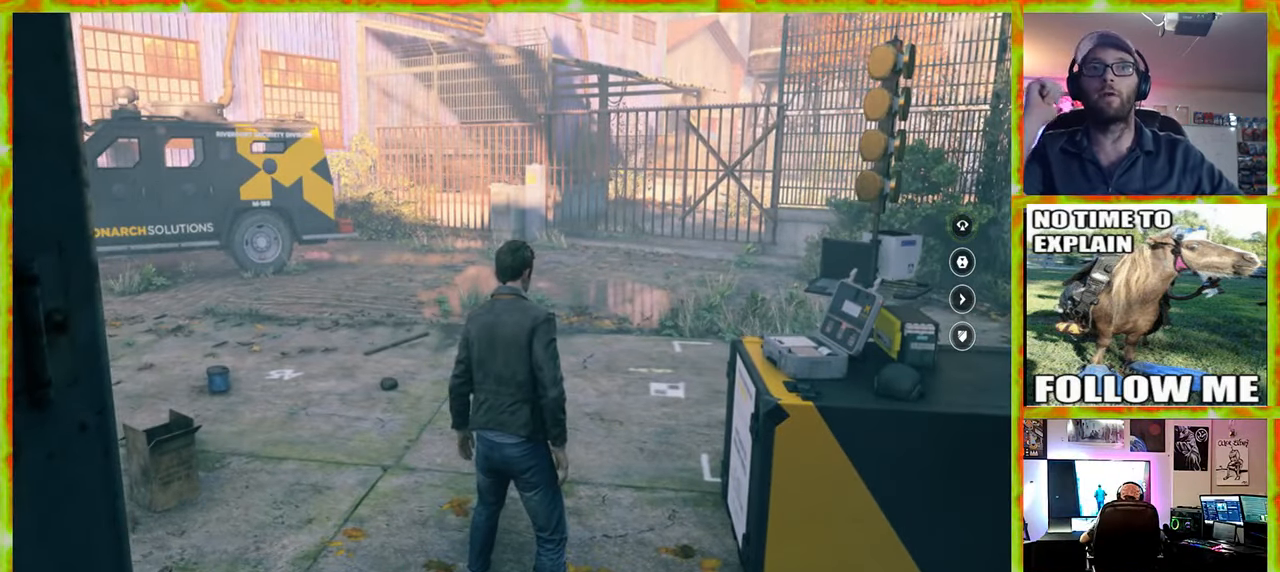
{"keys": [], "mouse": [], "events": []}
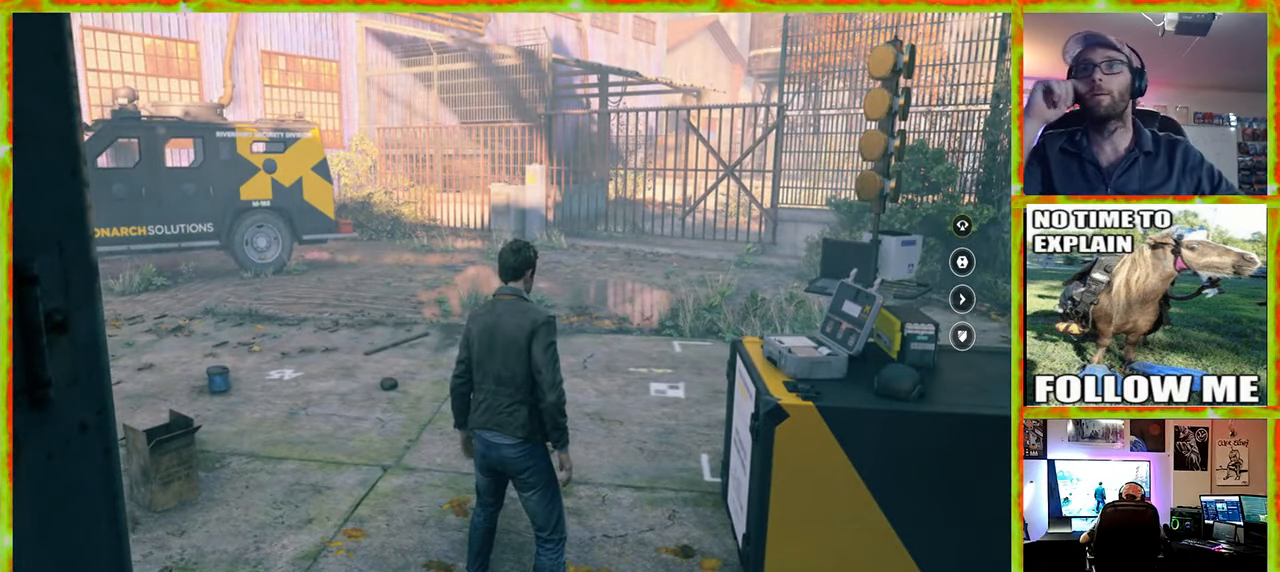
{"keys": [], "mouse": [], "events": []}
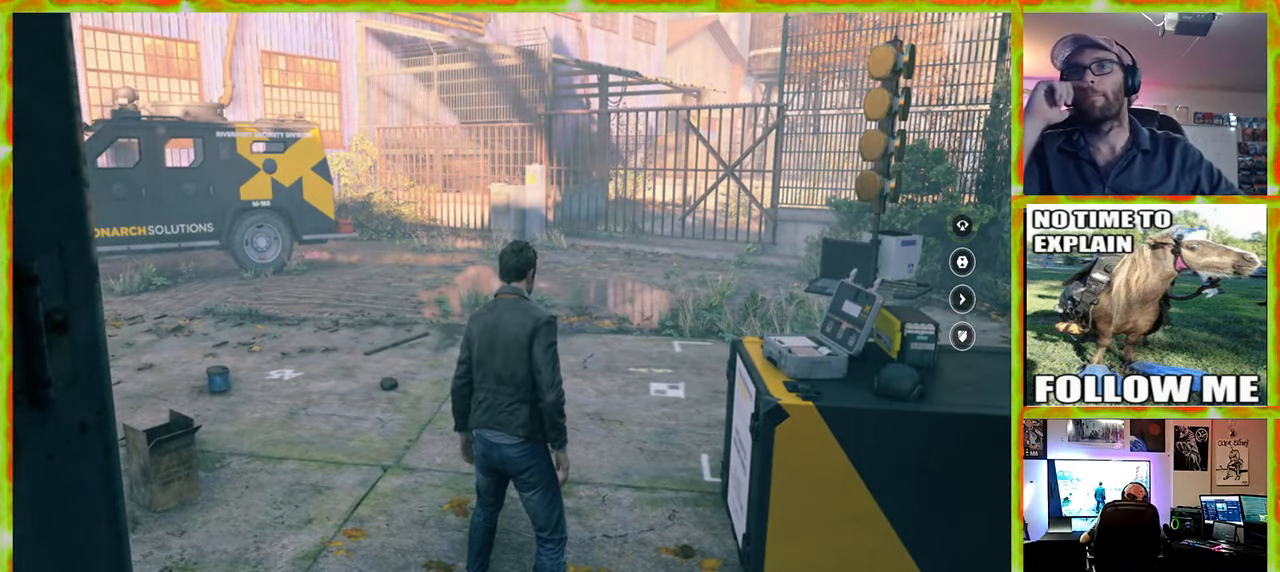
{"keys": ["w"], "mouse": [], "events": [[84, "s", "down"], [367, "s", "up"], [500, "w", "down"]]}
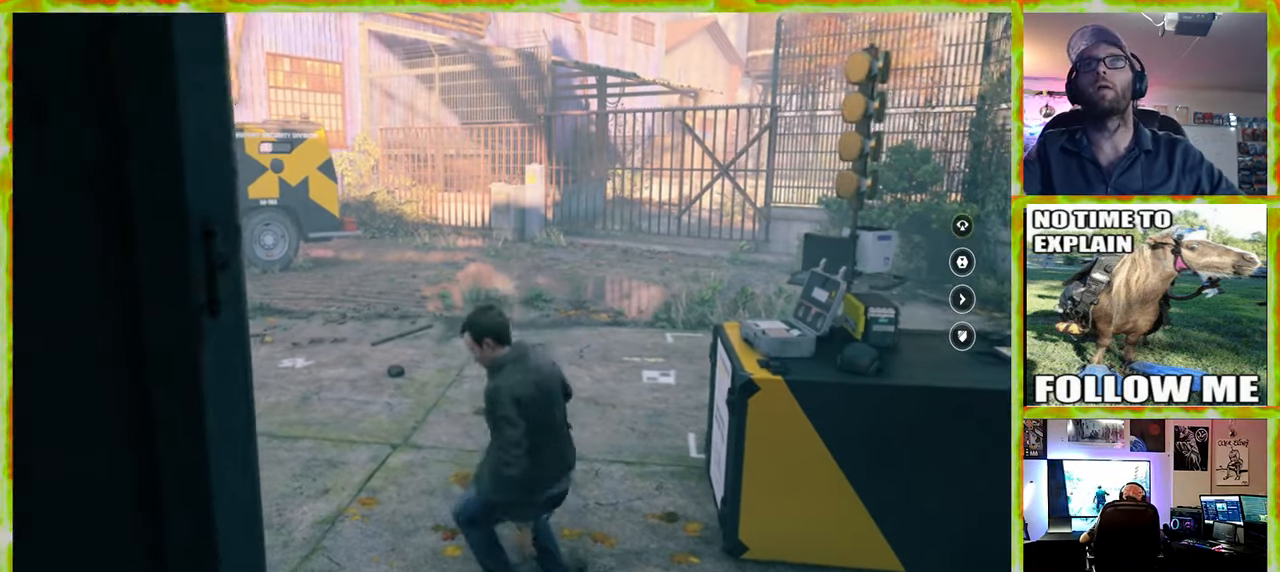
{"keys": ["w"], "mouse": [], "events": []}
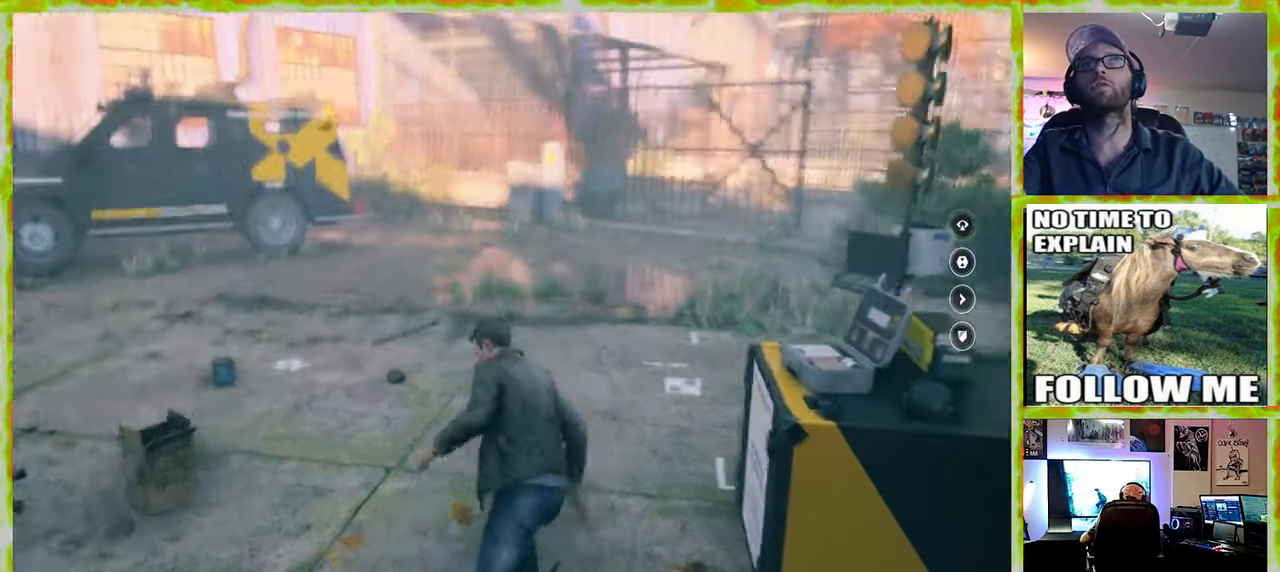
{"keys": [], "mouse": [], "events": [[117, "w", "up"], [150, "a", "down"], [300, "a", "up"]]}
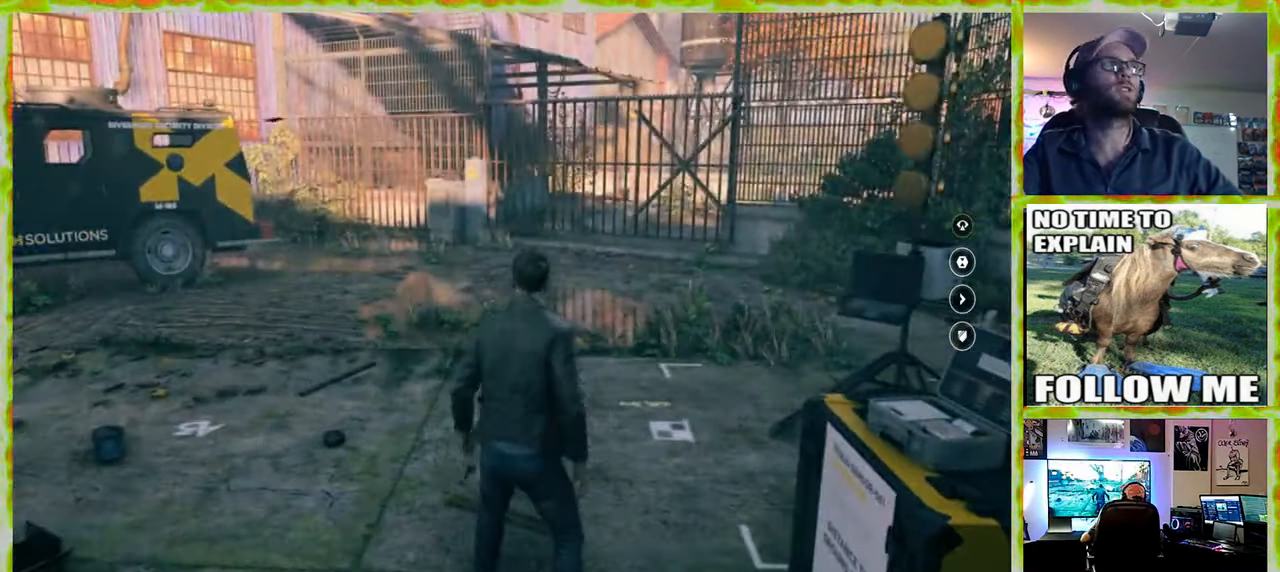
{"keys": ["a"], "mouse": [], "events": [[134, "a", "down"]]}
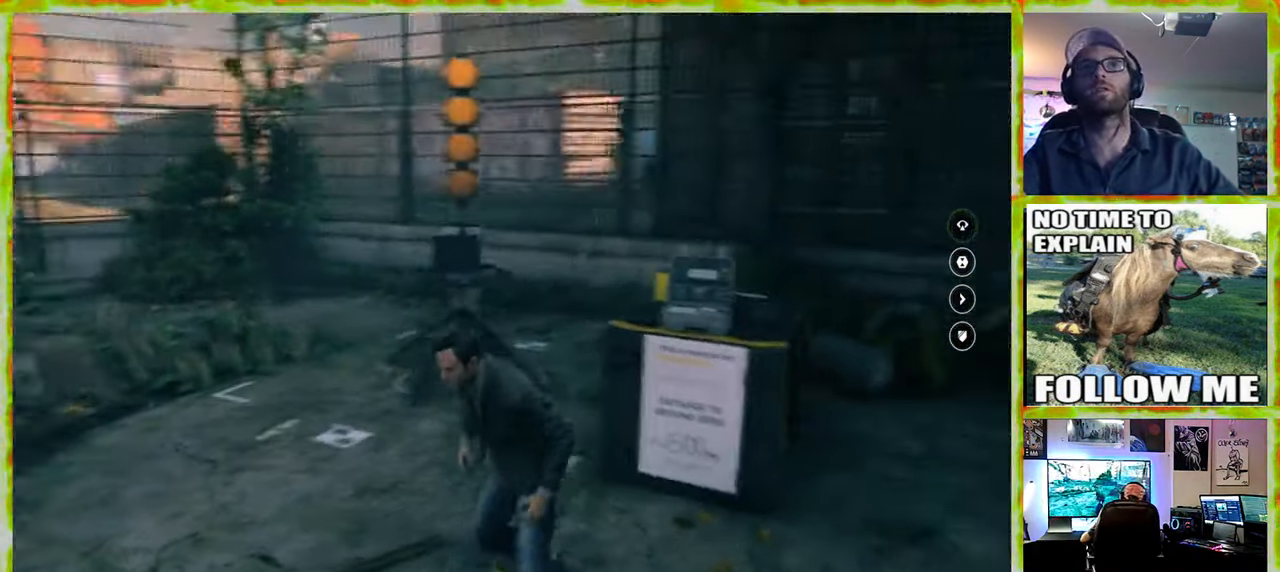
{"keys": ["a", "w"], "mouse": [], "events": [[384, "w", "down"]]}
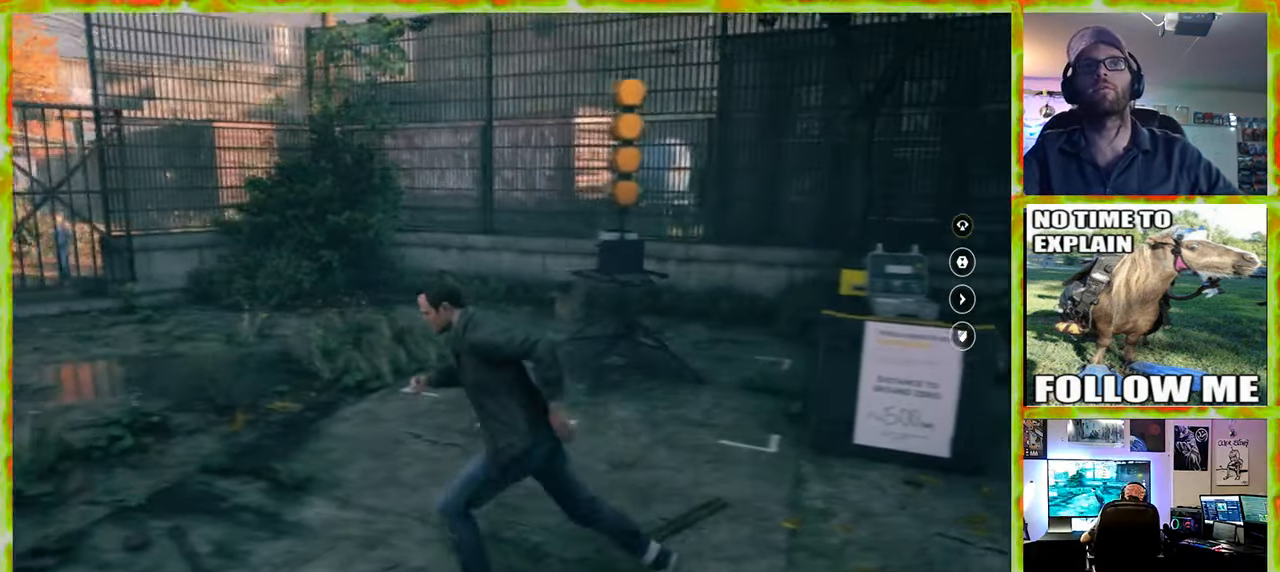
{"keys": ["a"], "mouse": [], "events": [[116, "w", "up"]]}
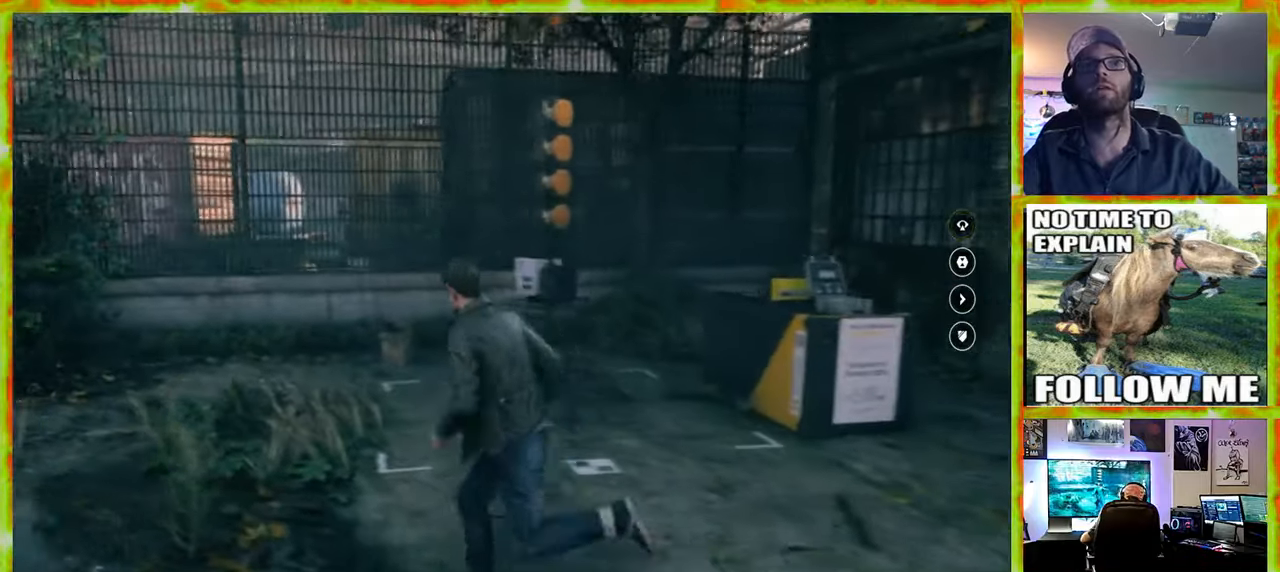
{"keys": [], "mouse": [], "events": [[33, "a", "up"]]}
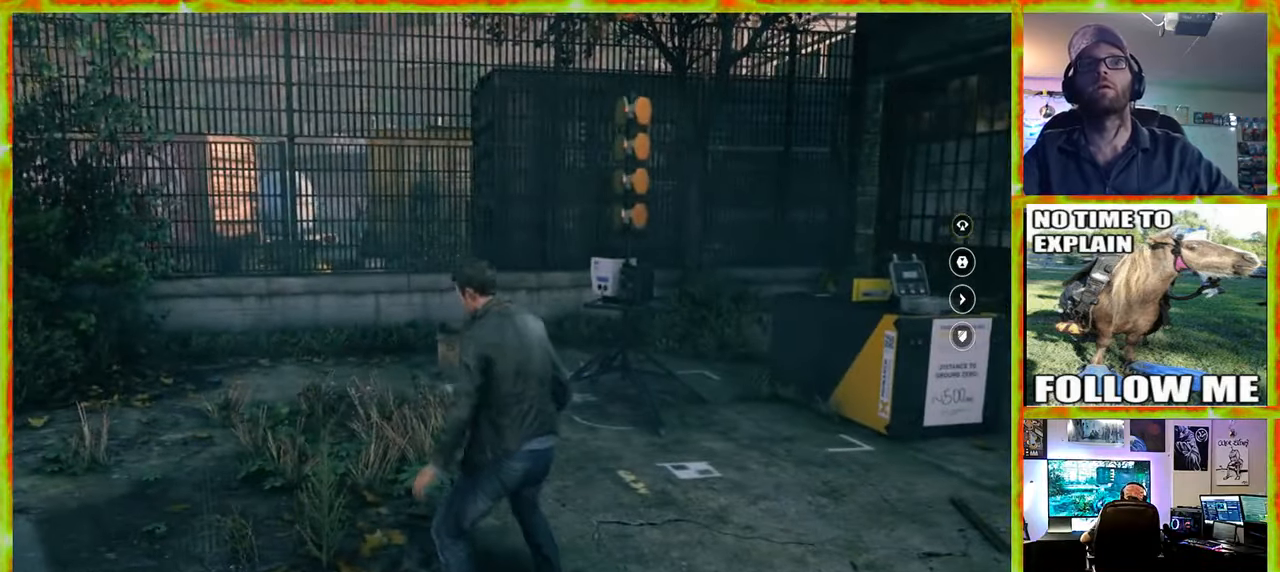
{"keys": [], "mouse": [], "events": []}
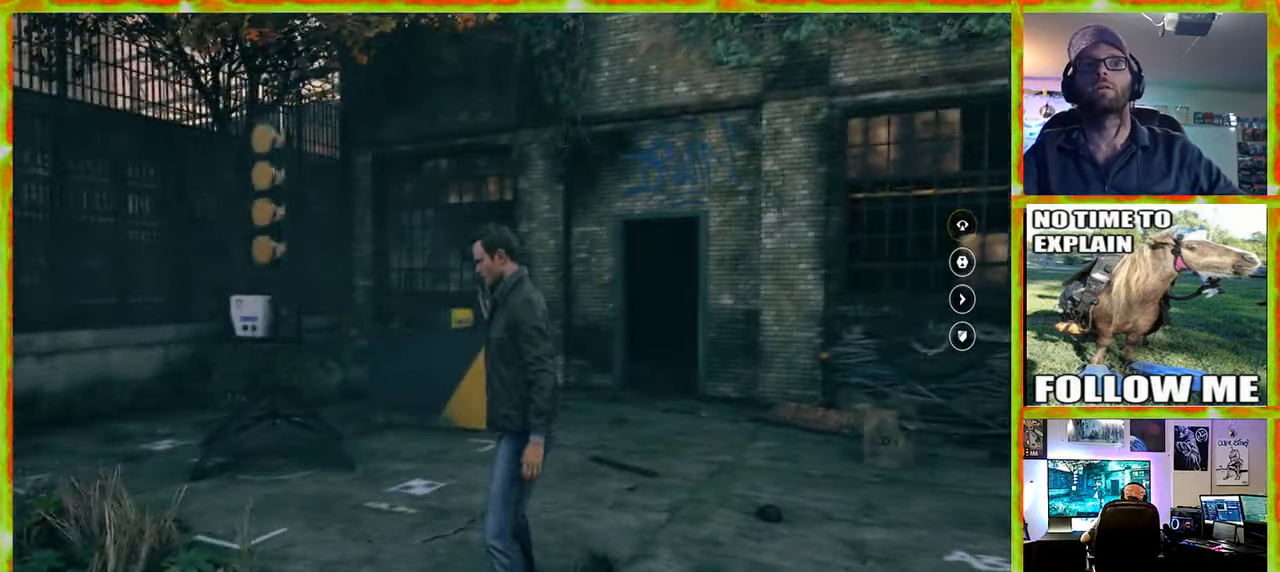
{"keys": [], "mouse": [], "events": []}
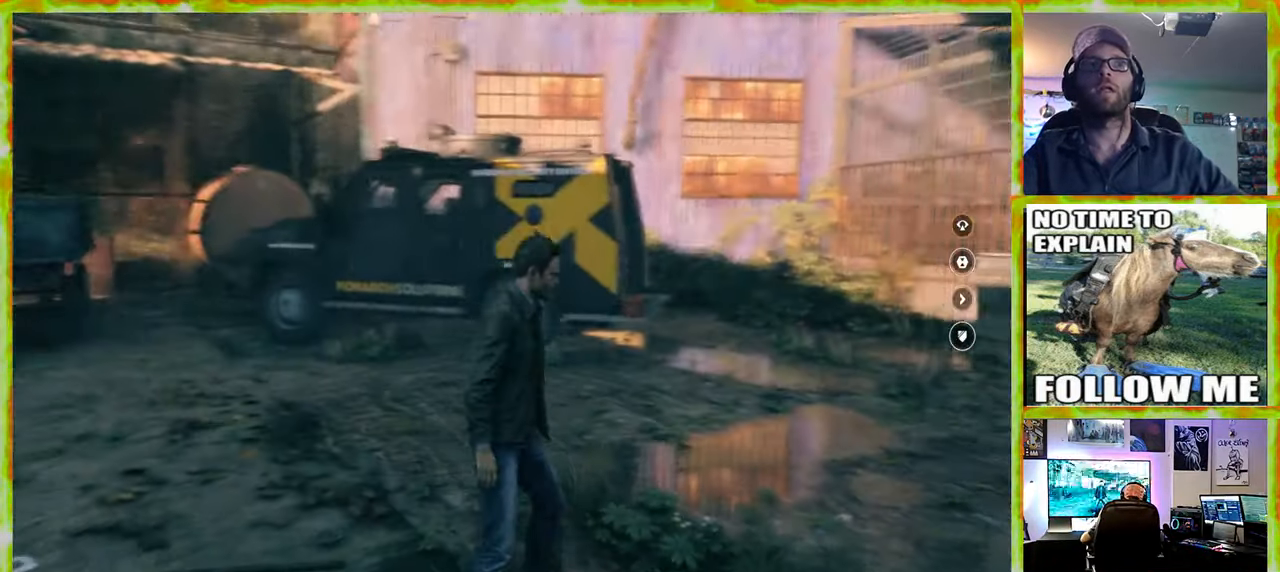
{"keys": [], "mouse": [], "events": []}
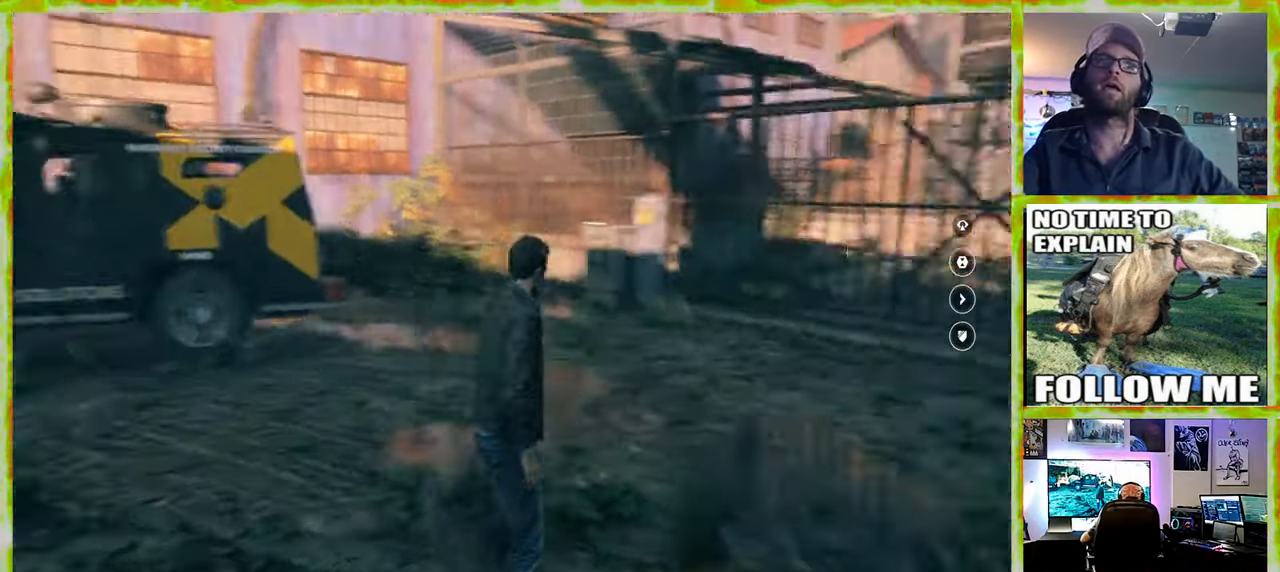
{"keys": ["a"], "mouse": [], "events": [[50, "w", "down"], [150, "a", "down"], [333, "w", "up"]]}
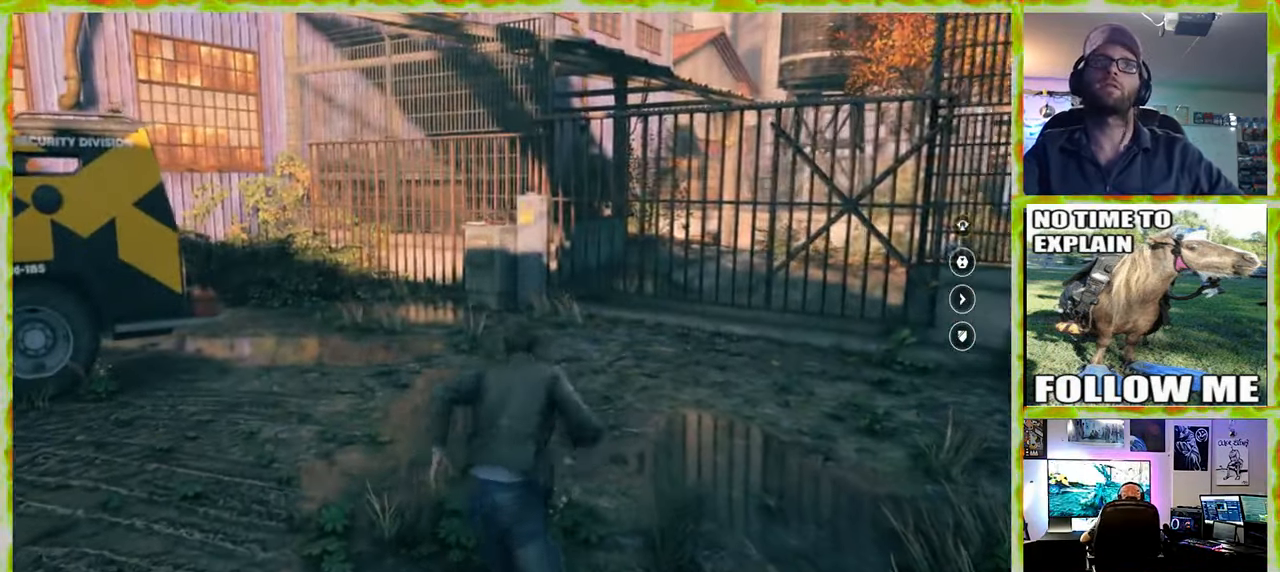
{"keys": ["a"], "mouse": [], "events": []}